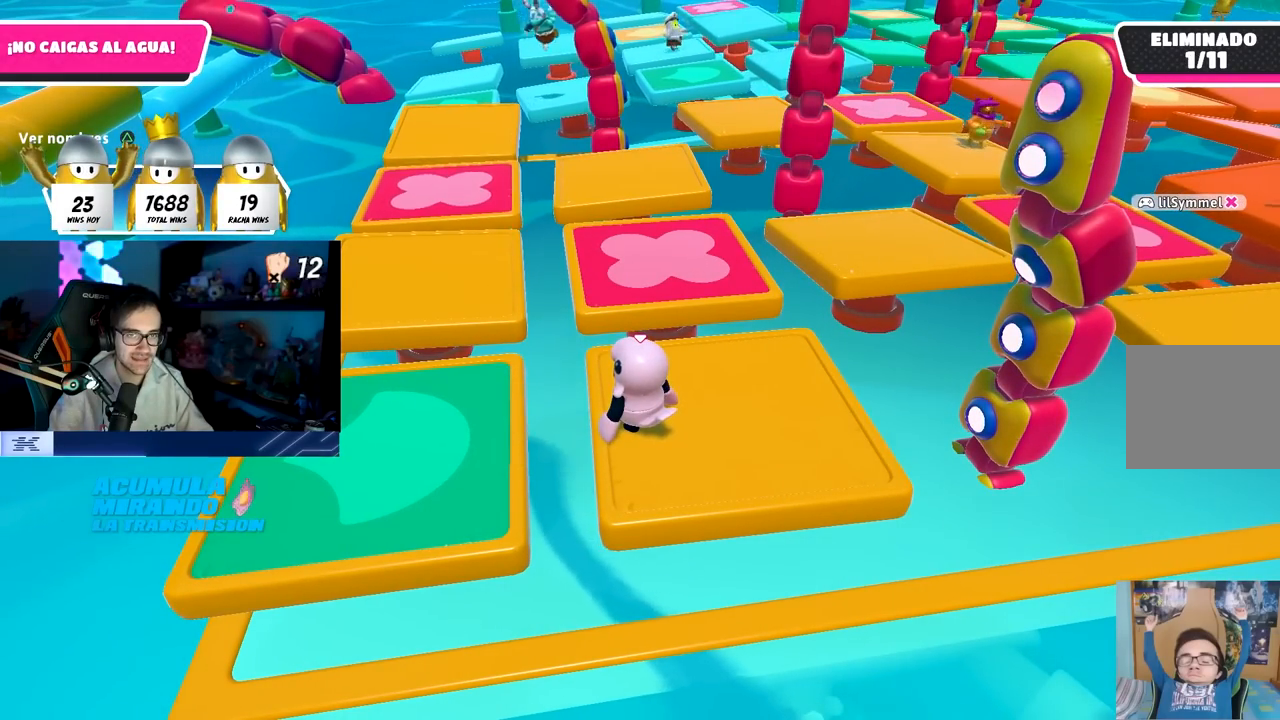
Gameplay with a controller (PlayStation layout); each line is a JSON object with the inputs held at the frame after it. "events" lists button and stick changes between this image and that frame as [ms after this image, input, new state], when the widget could be followed in between.
{"buttons": [], "left_stick": "center", "right_stick": "center", "events": []}
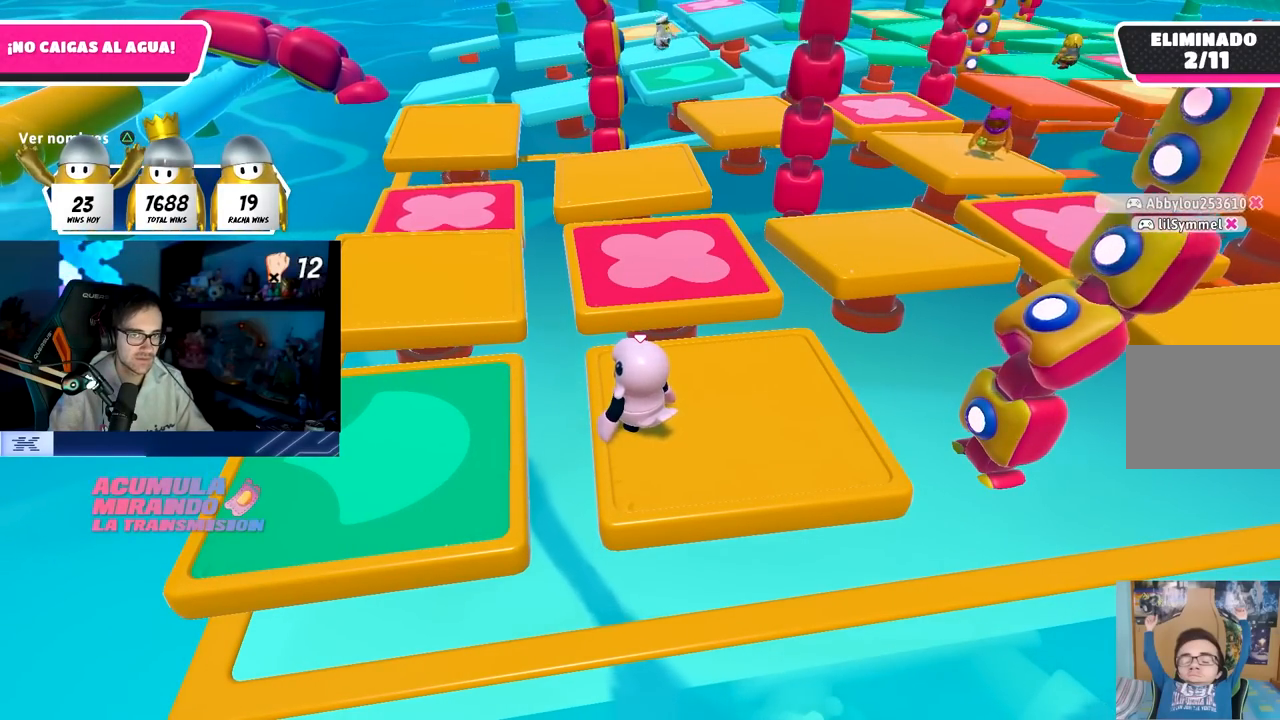
{"buttons": [], "left_stick": "center", "right_stick": "center", "events": [[100, "CROSS", "down"], [450, "CROSS", "up"]]}
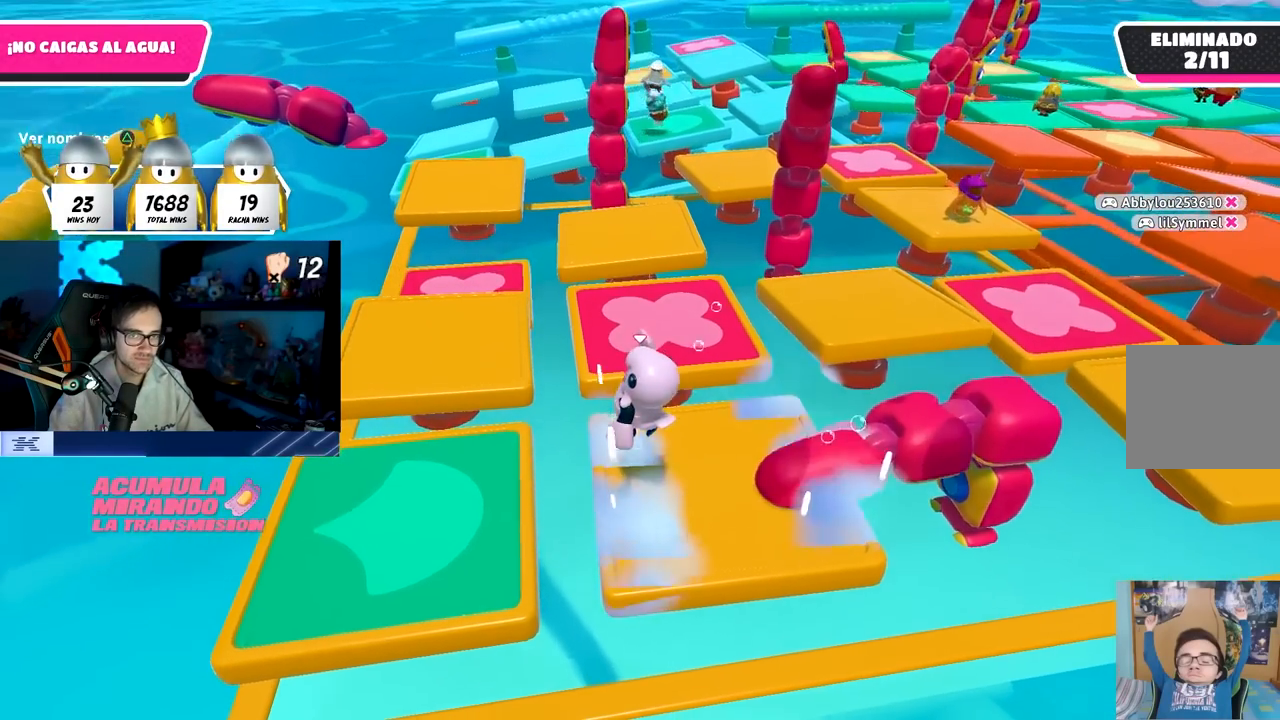
{"buttons": [], "left_stick": "center", "right_stick": "center", "events": [[183, "left_stick", "down-right"], [350, "left_stick", "center"]]}
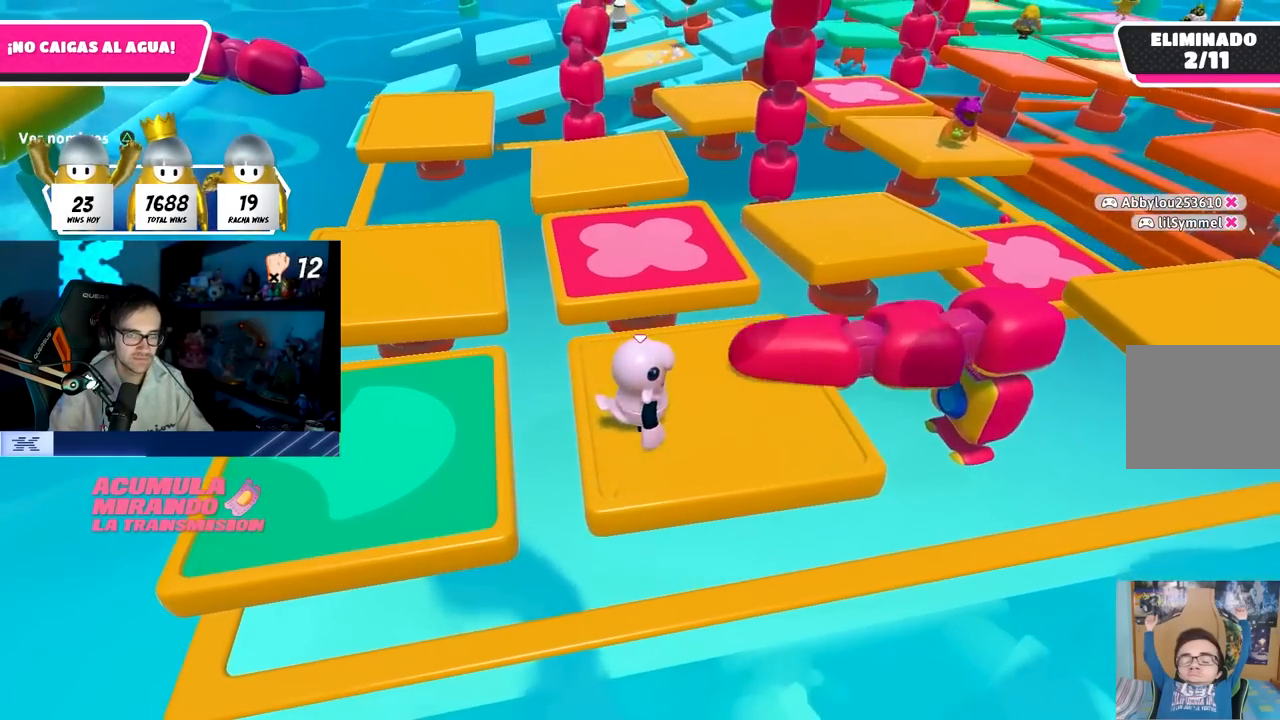
{"buttons": [], "left_stick": "center", "right_stick": "center", "events": [[317, "left_stick", "down-left"], [417, "left_stick", "center"]]}
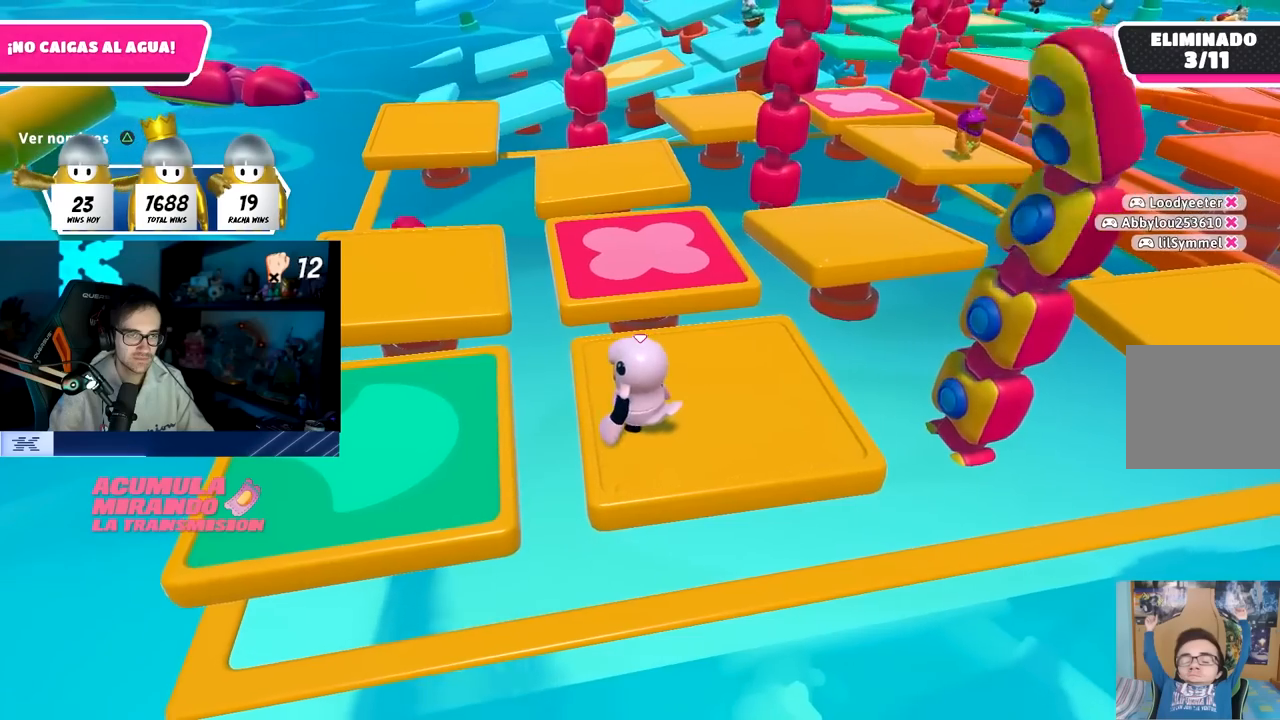
{"buttons": [], "left_stick": "down-left", "right_stick": "center", "events": [[100, "left_stick", "up"], [367, "left_stick", "right"], [467, "left_stick", "down-left"]]}
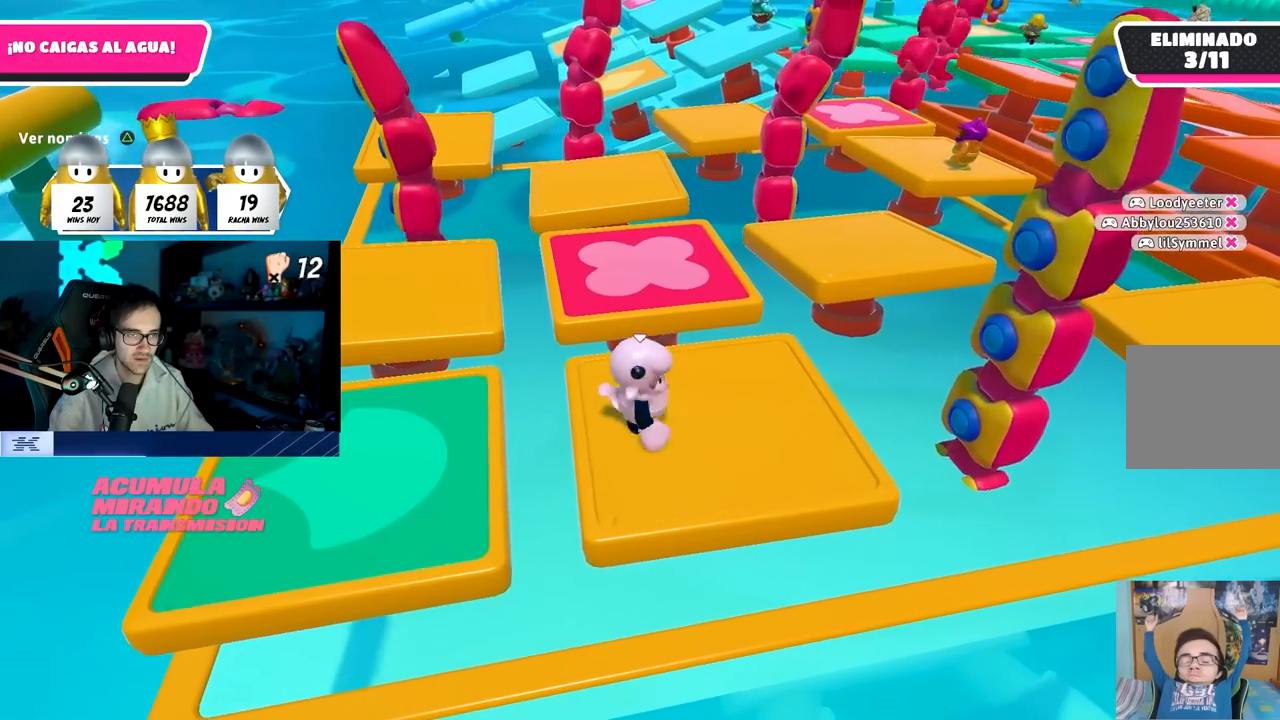
{"buttons": [], "left_stick": "center", "right_stick": "center", "events": [[100, "left_stick", "center"]]}
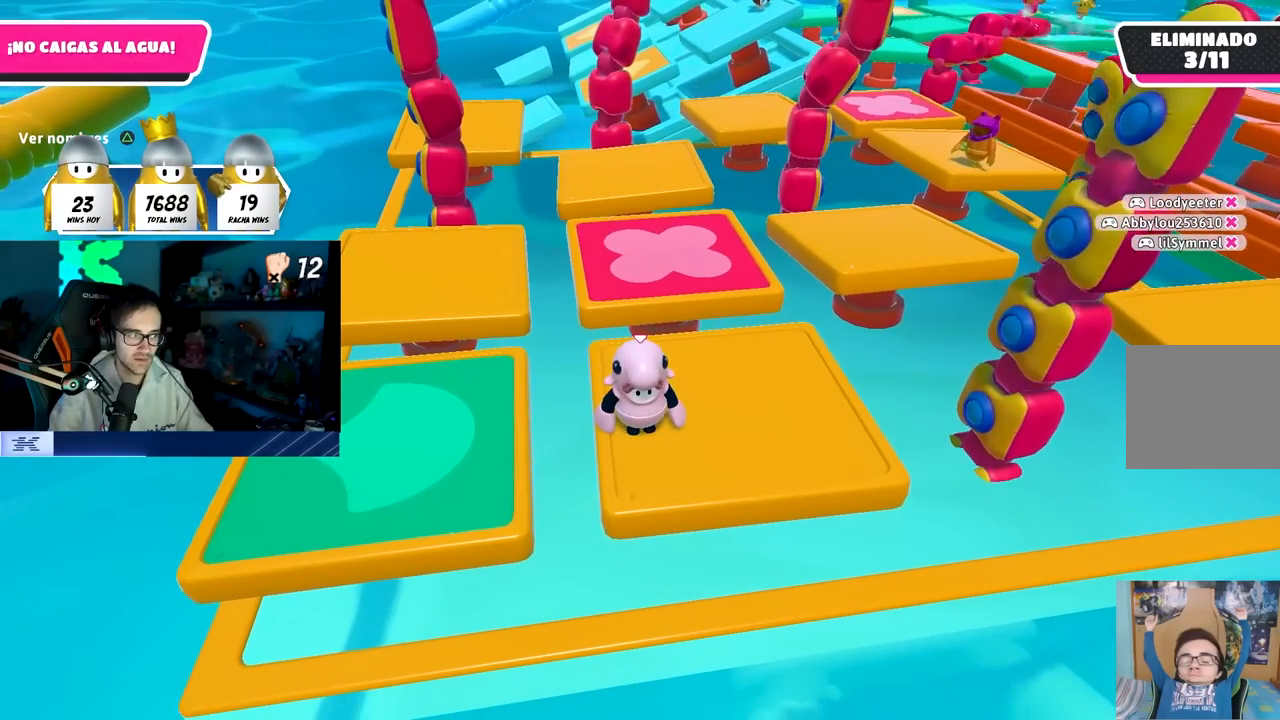
{"buttons": [], "left_stick": "center", "right_stick": "center", "events": []}
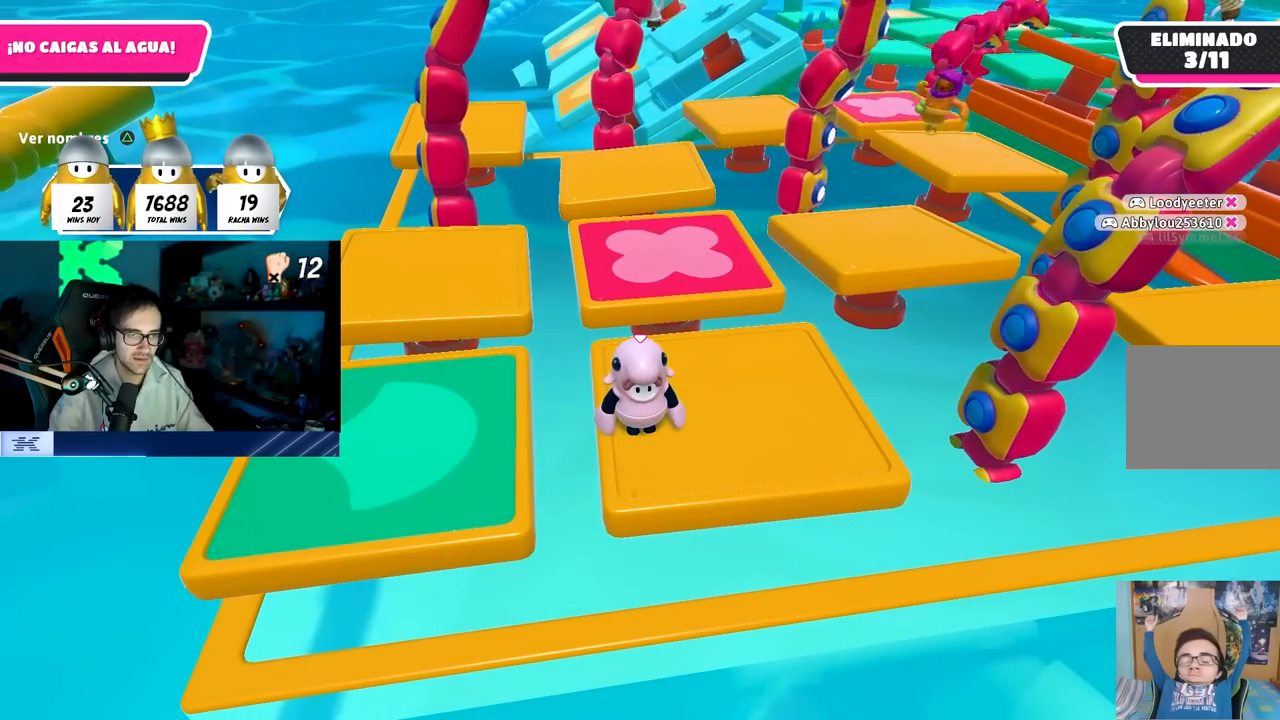
{"buttons": [], "left_stick": "center", "right_stick": "center", "events": [[200, "right_stick", "up"], [350, "right_stick", "center"]]}
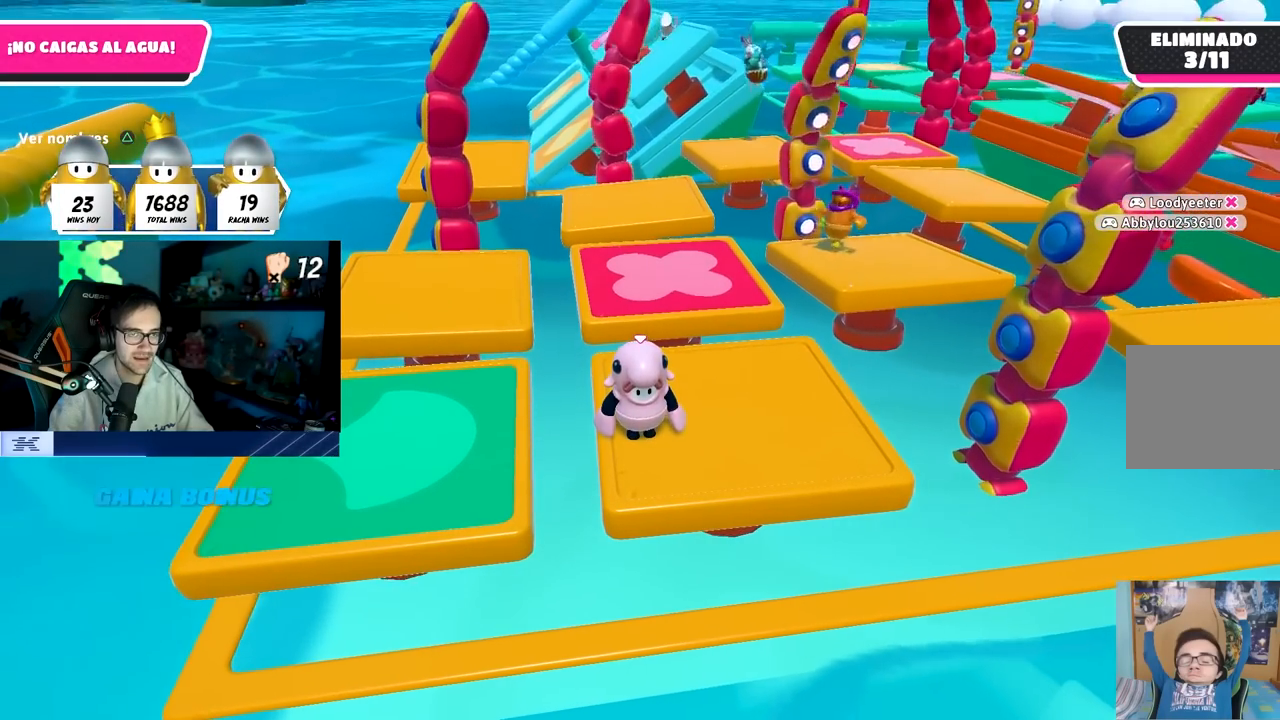
{"buttons": [], "left_stick": "center", "right_stick": "center", "events": []}
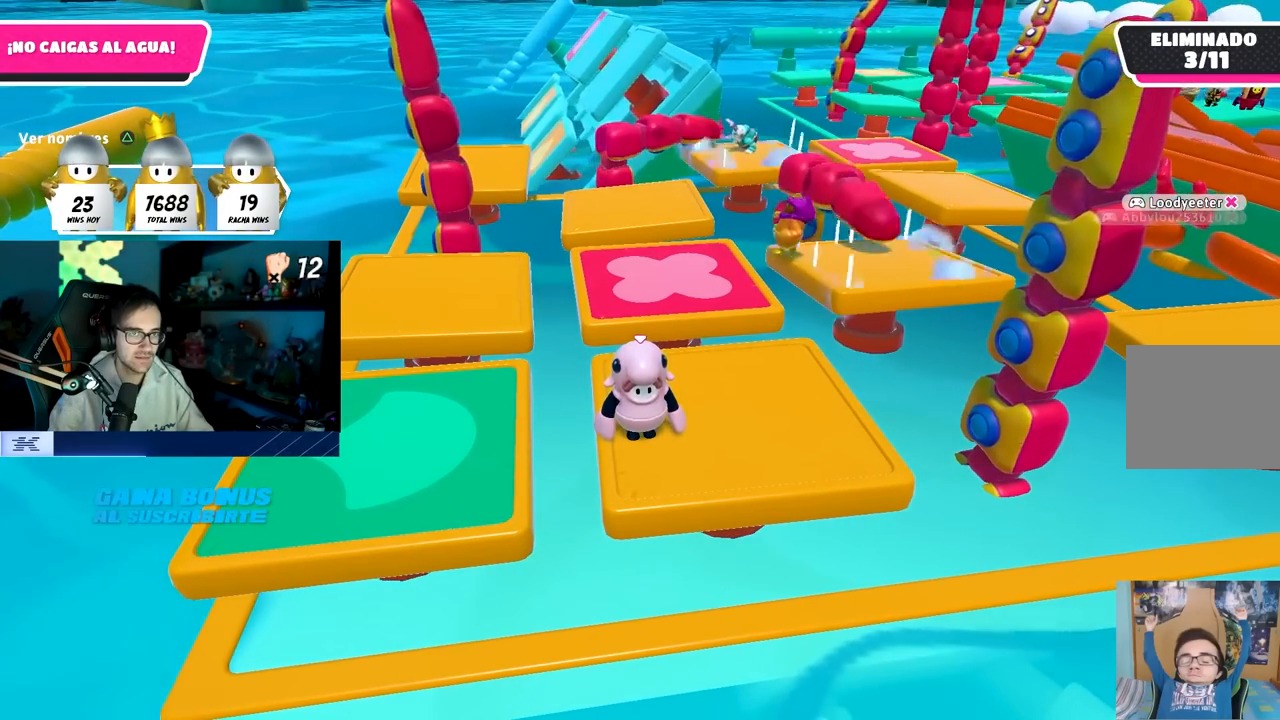
{"buttons": [], "left_stick": "center", "right_stick": "center", "events": []}
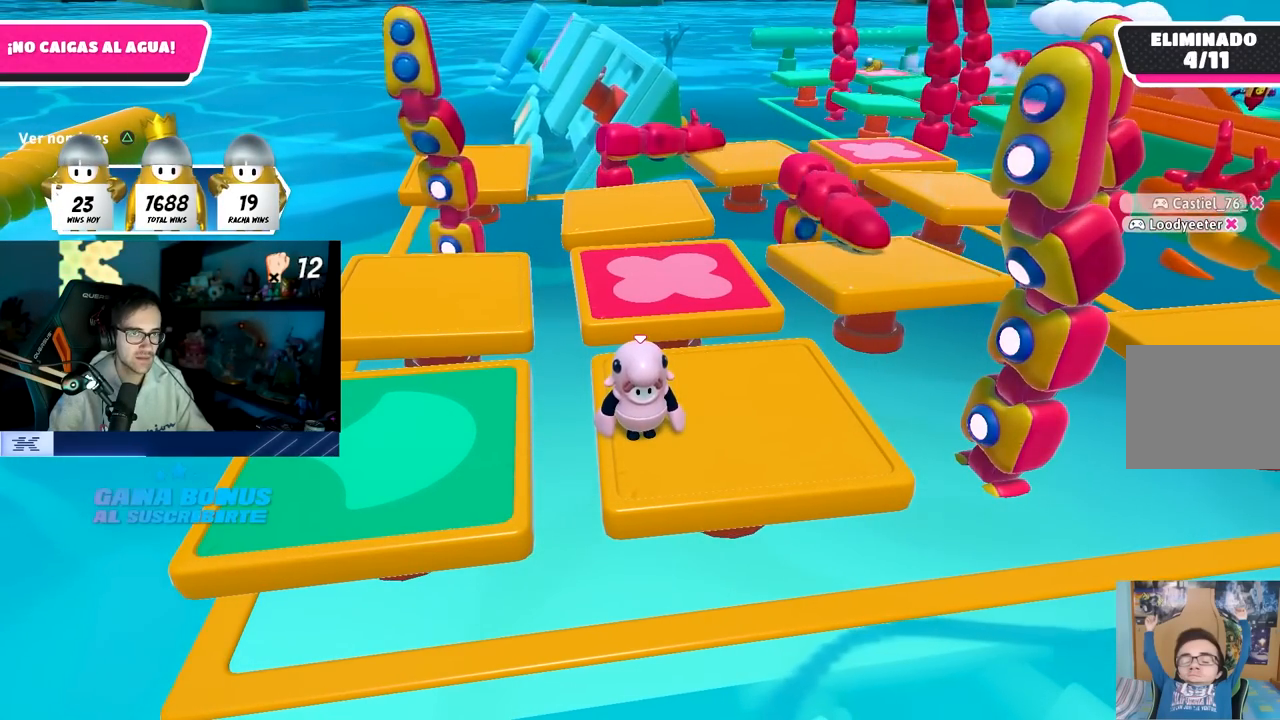
{"buttons": [], "left_stick": "center", "right_stick": "center", "events": []}
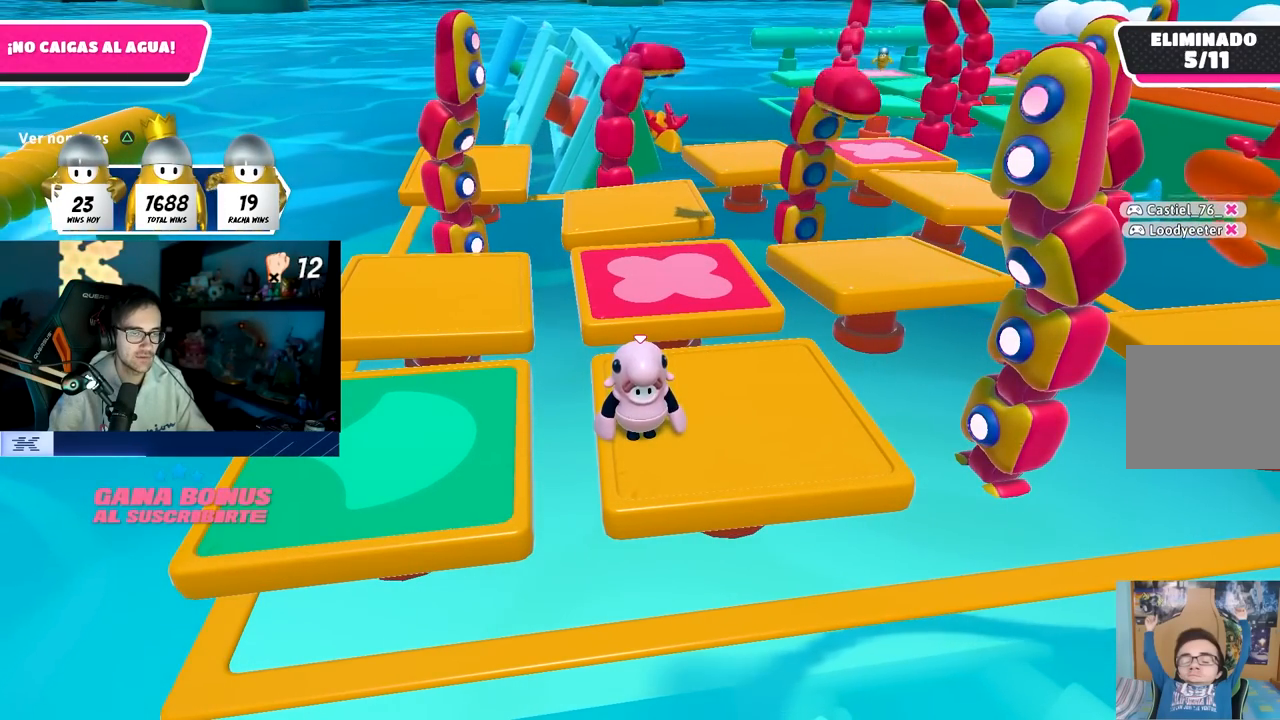
{"buttons": [], "left_stick": "center", "right_stick": "center", "events": []}
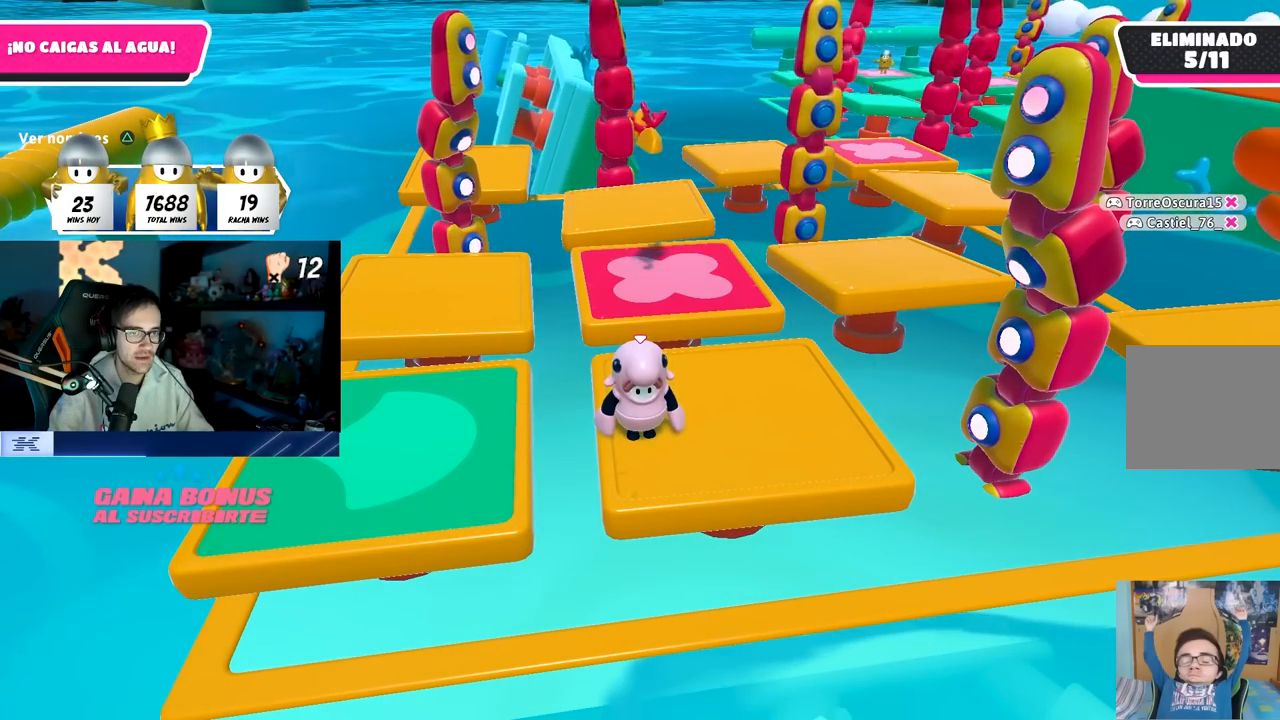
{"buttons": [], "left_stick": "center", "right_stick": "center", "events": []}
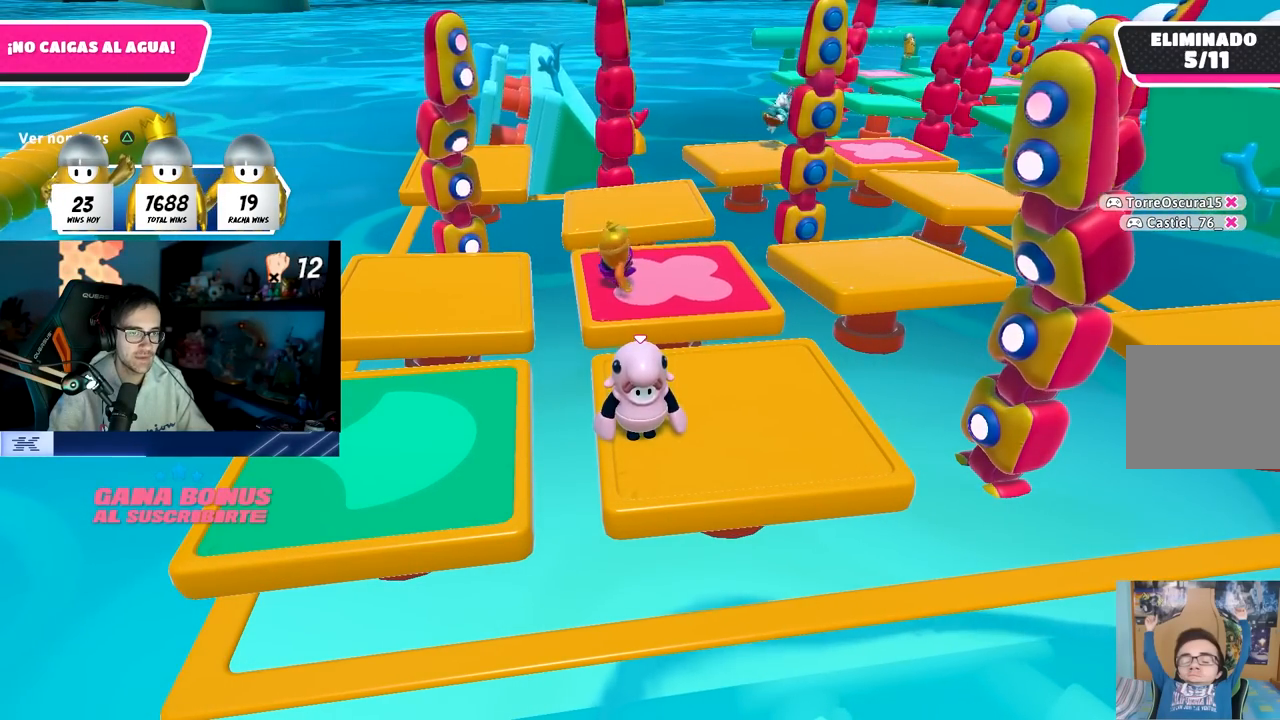
{"buttons": ["CROSS"], "left_stick": "center", "right_stick": "center", "events": [[283, "CROSS", "down"]]}
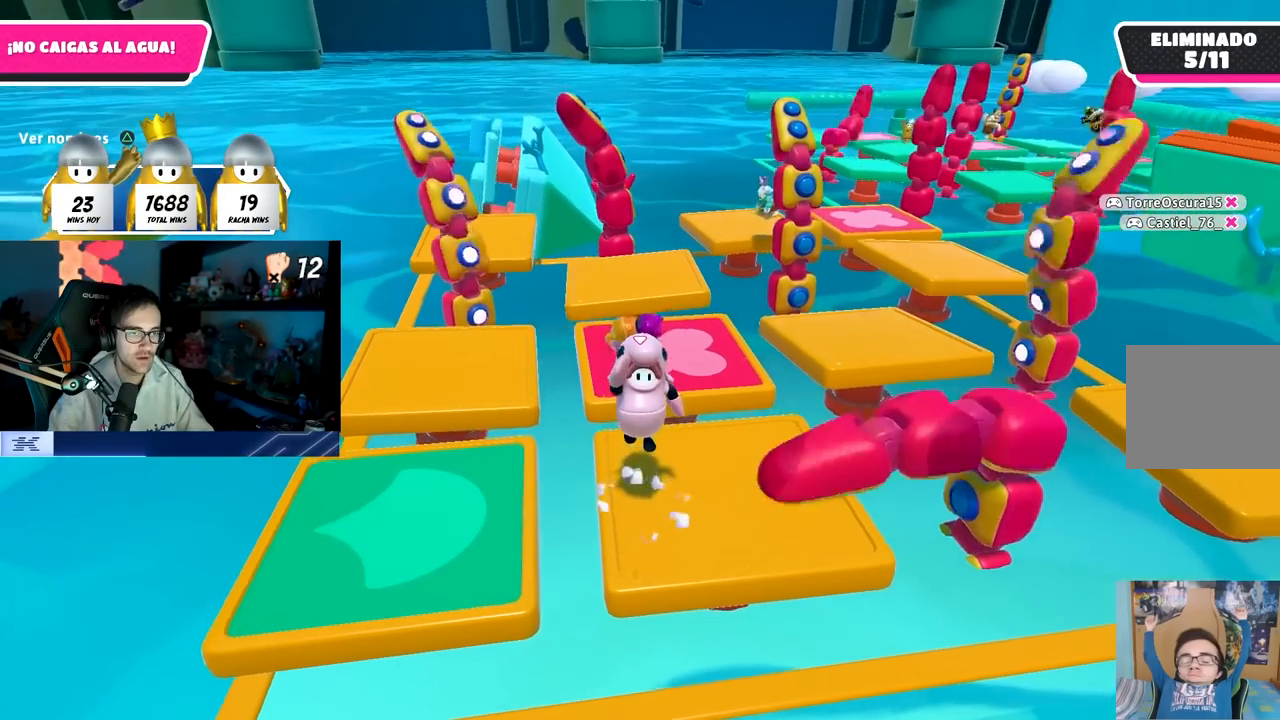
{"buttons": [], "left_stick": "center", "right_stick": "center", "events": [[83, "CROSS", "up"]]}
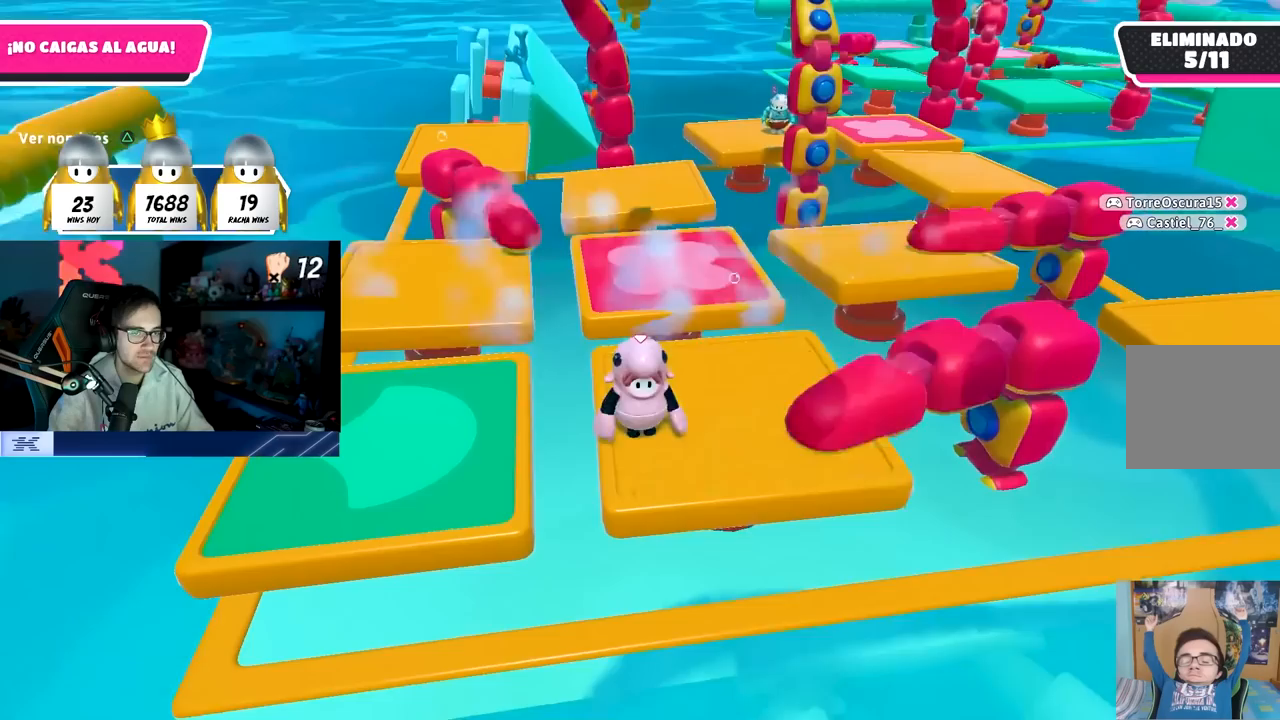
{"buttons": [], "left_stick": "center", "right_stick": "center", "events": []}
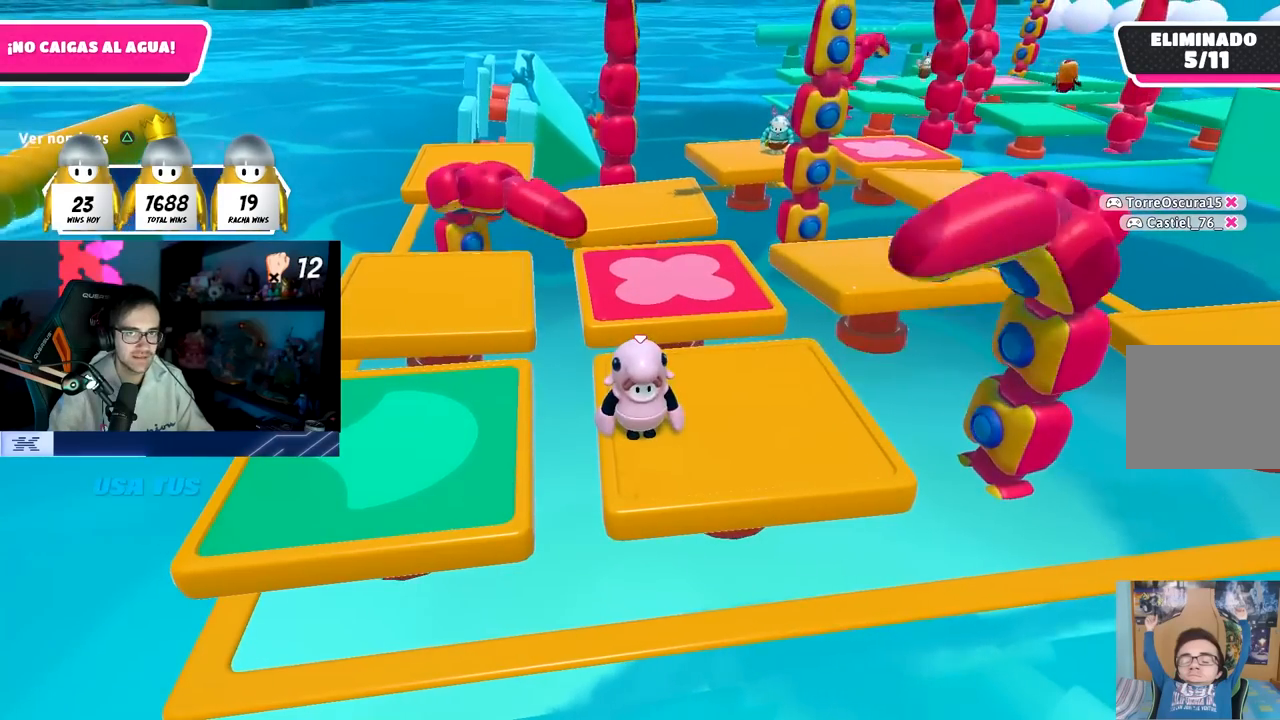
{"buttons": [], "left_stick": "center", "right_stick": "center", "events": [[150, "right_stick", "down"], [217, "left_stick", "down-right"], [317, "right_stick", "center"], [383, "left_stick", "center"]]}
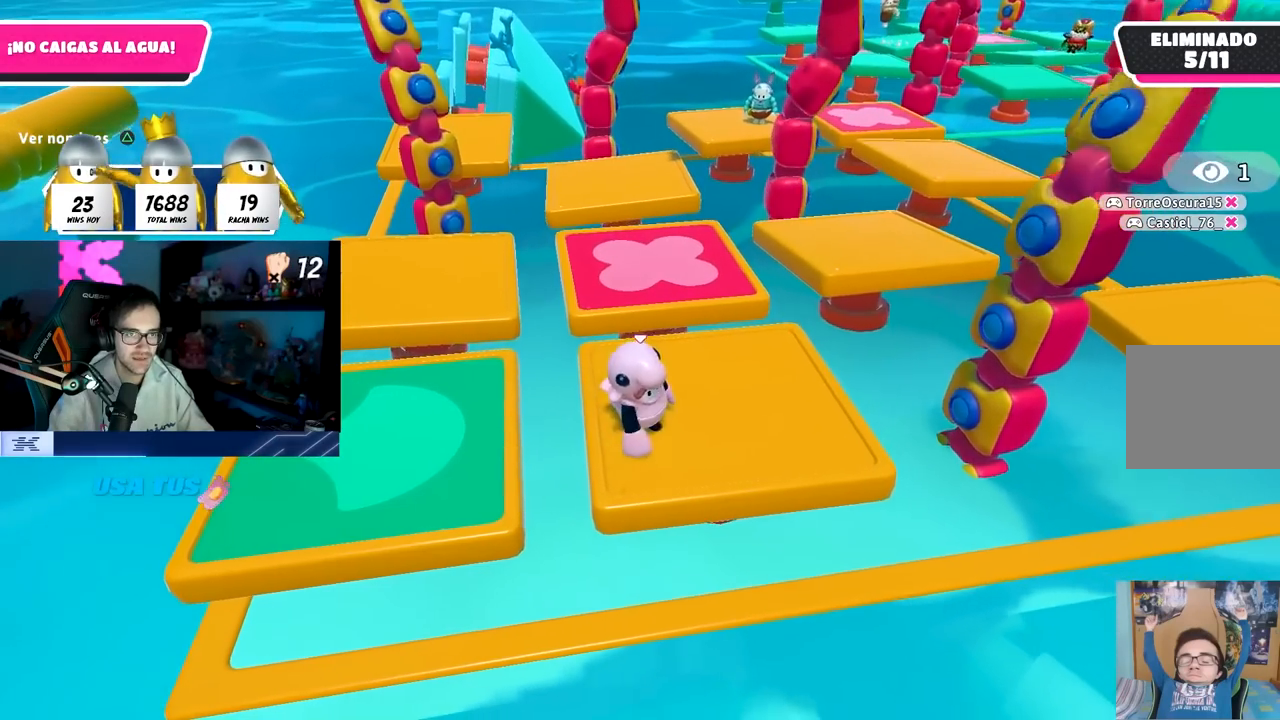
{"buttons": [], "left_stick": "center", "right_stick": "center", "events": [[167, "left_stick", "left"], [283, "left_stick", "center"]]}
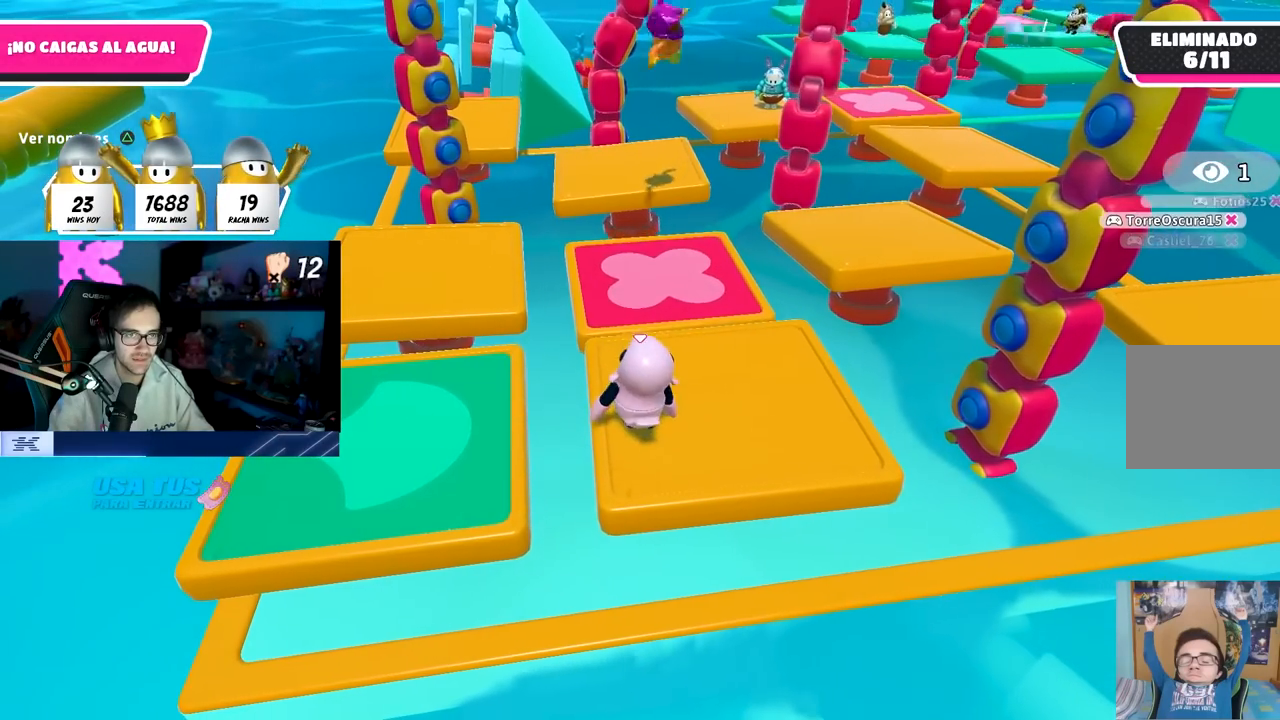
{"buttons": [], "left_stick": "center", "right_stick": "center", "events": []}
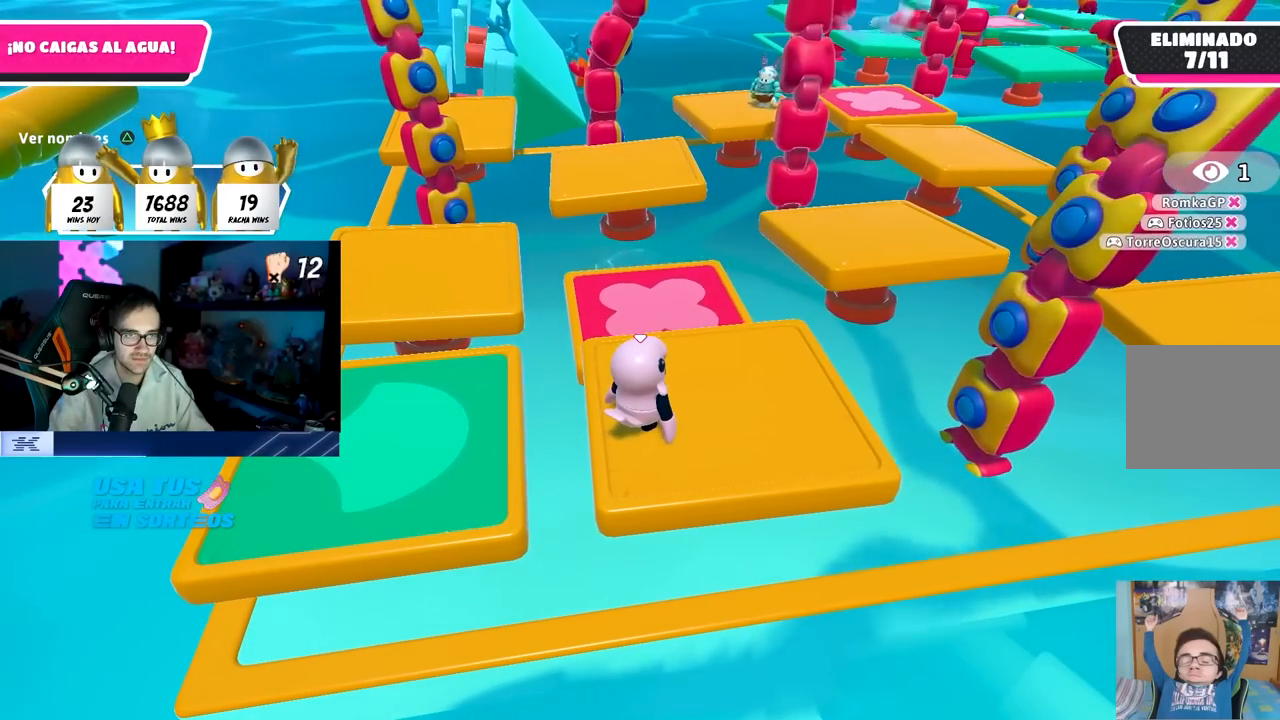
{"buttons": [], "left_stick": "center", "right_stick": "center", "events": []}
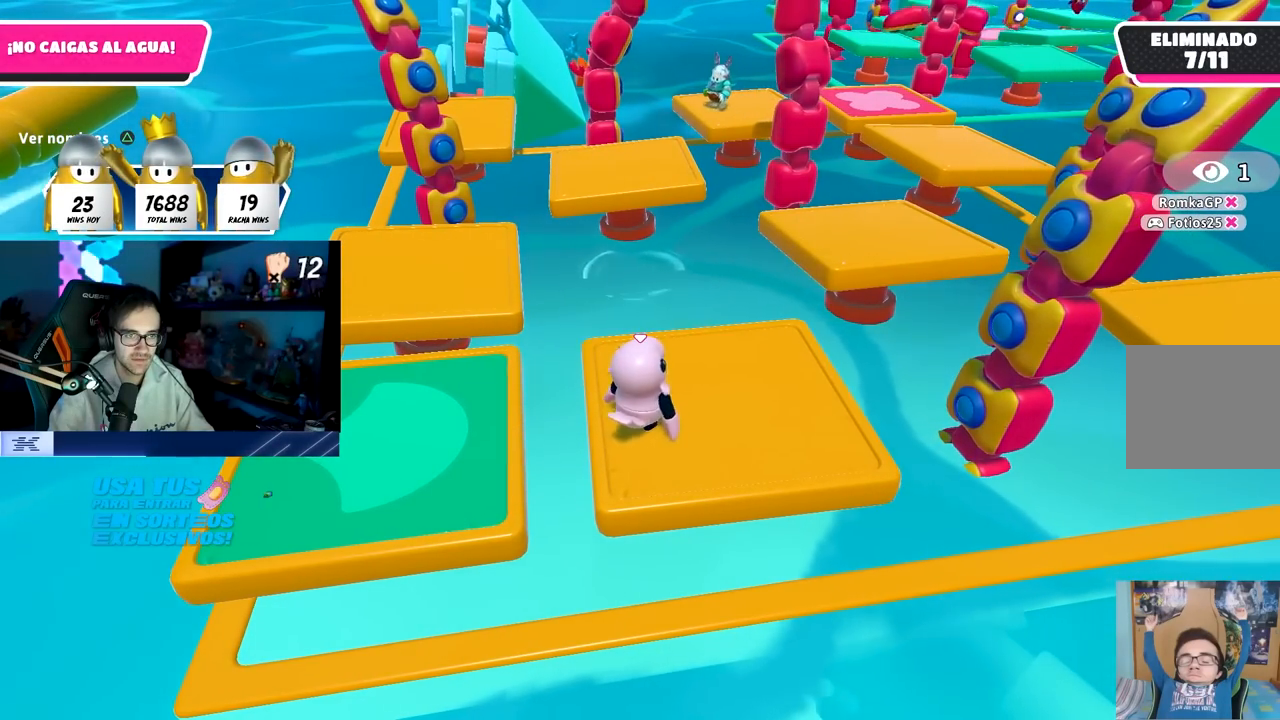
{"buttons": [], "left_stick": "center", "right_stick": "center", "events": []}
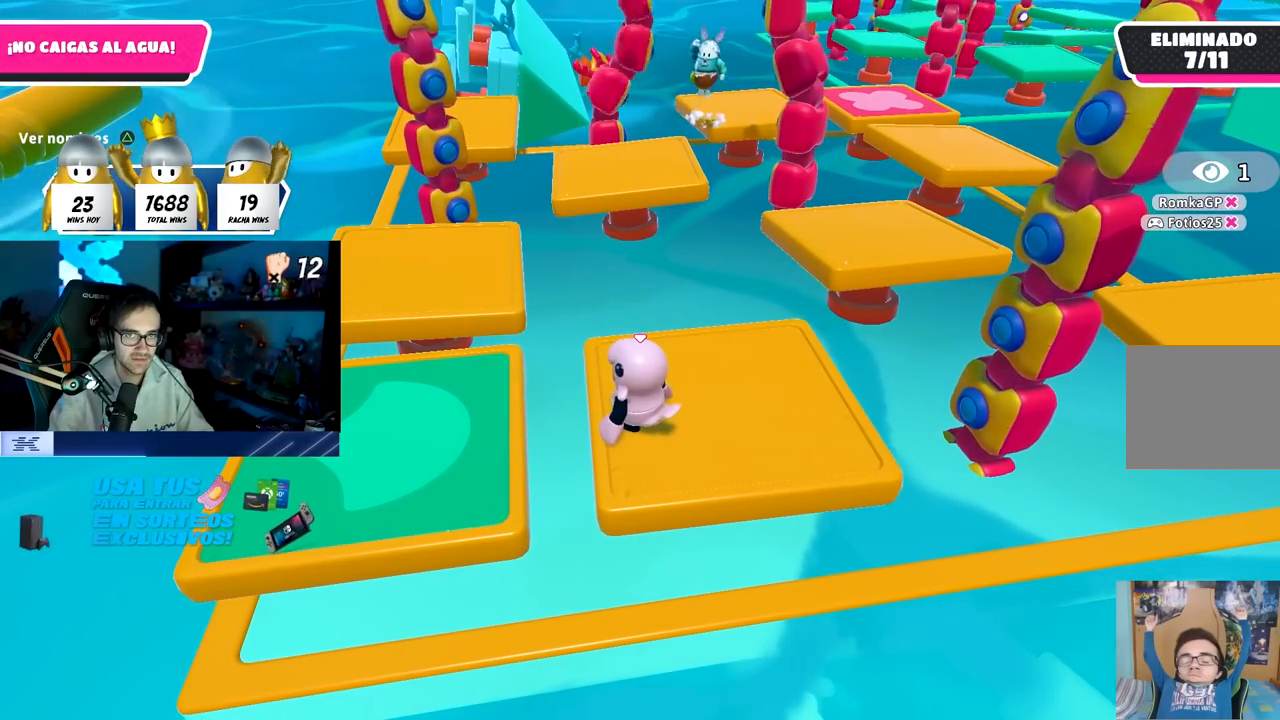
{"buttons": [], "left_stick": "center", "right_stick": "center", "events": []}
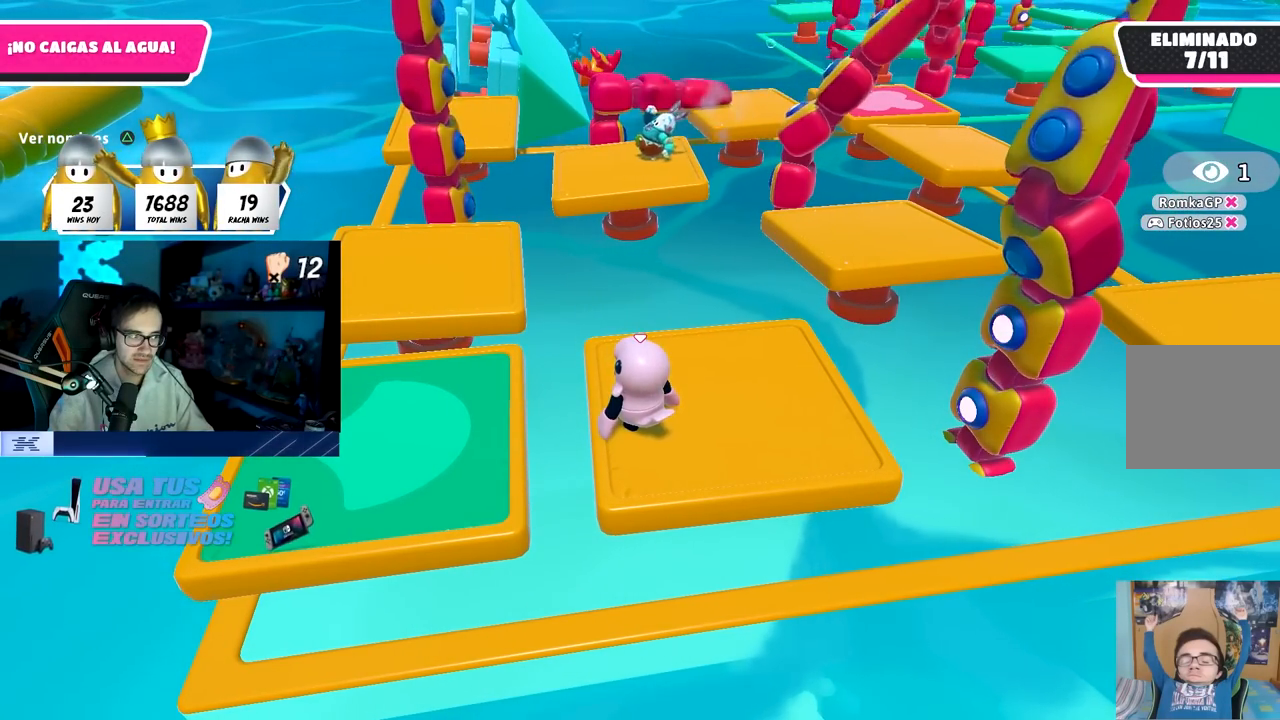
{"buttons": [], "left_stick": "center", "right_stick": "center", "events": []}
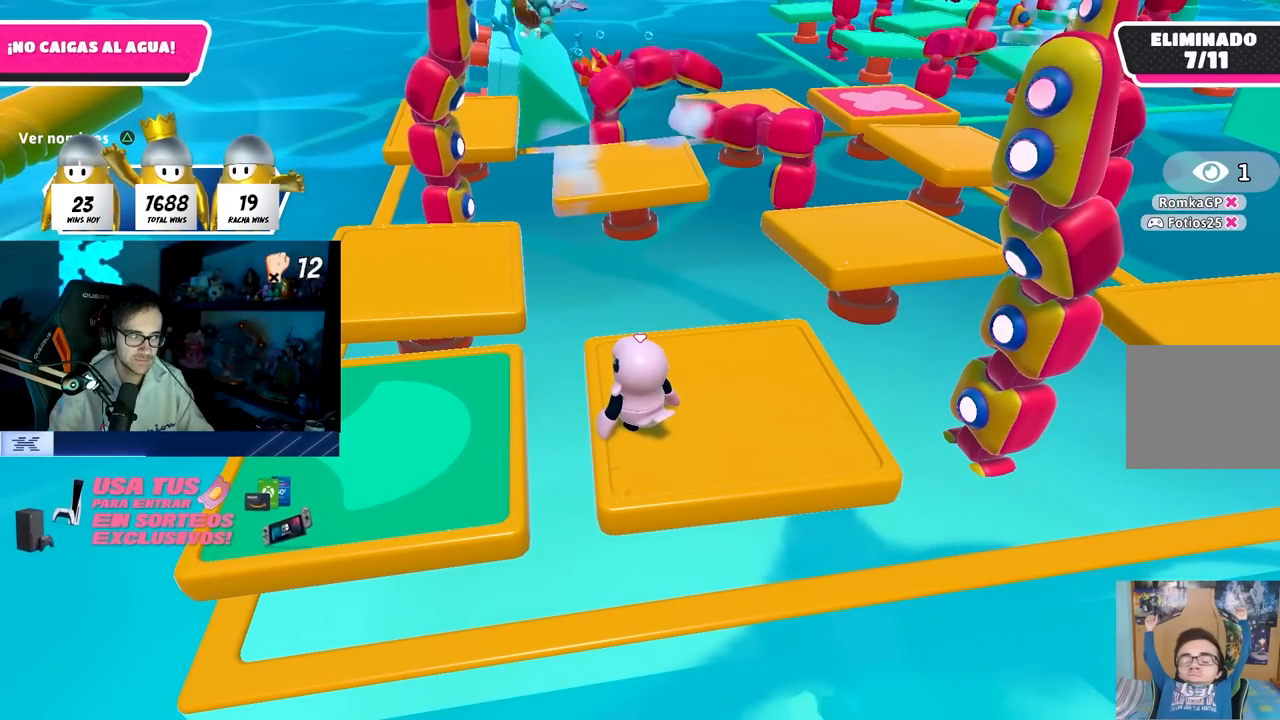
{"buttons": [], "left_stick": "center", "right_stick": "center", "events": []}
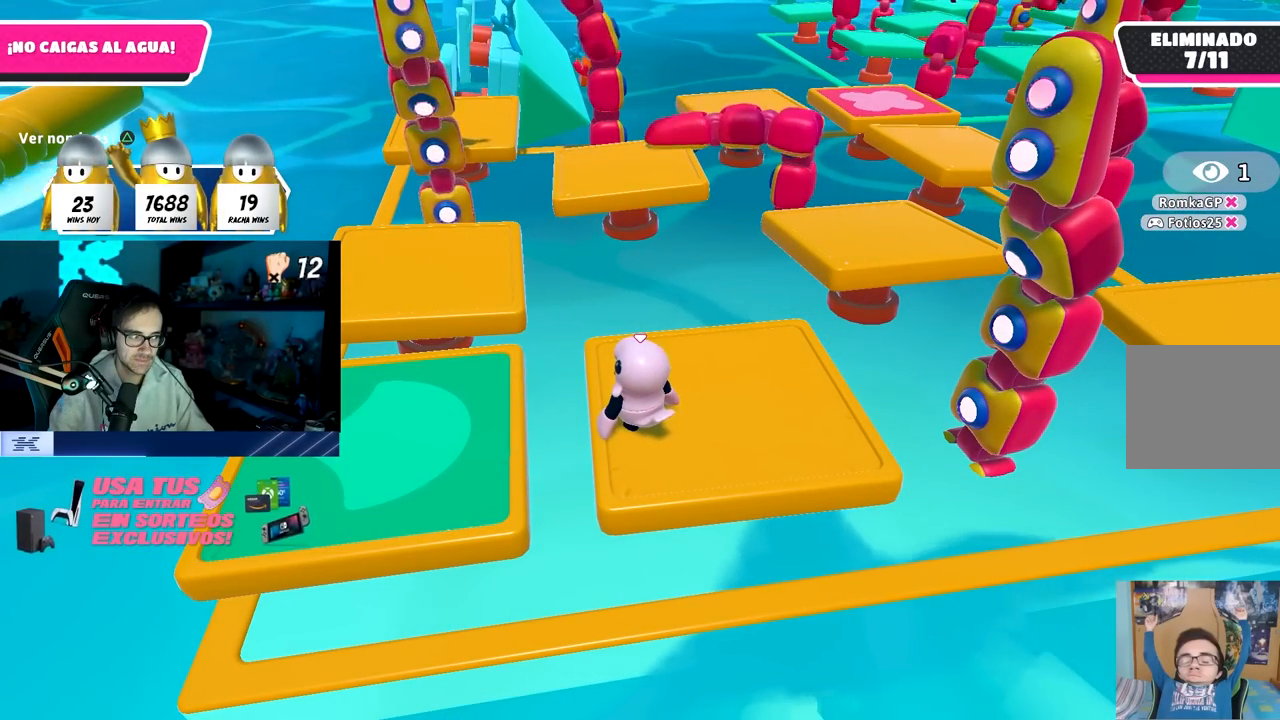
{"buttons": [], "left_stick": "center", "right_stick": "center", "events": []}
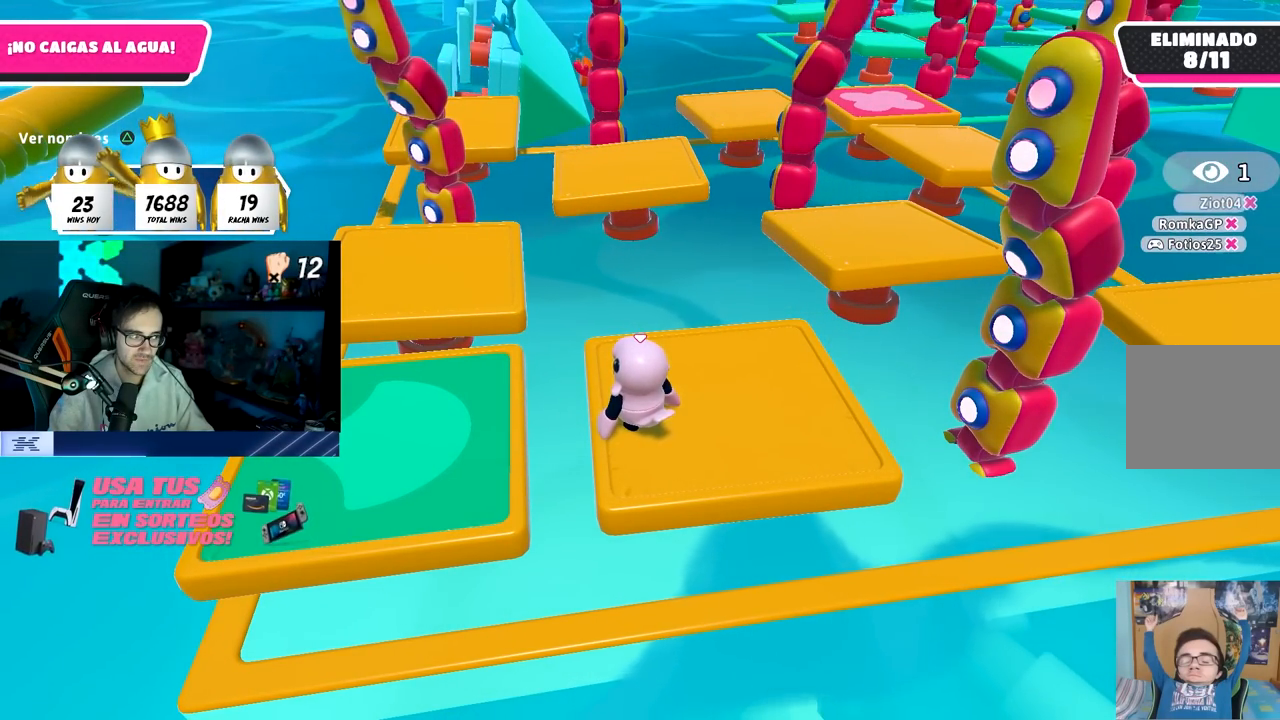
{"buttons": ["CROSS"], "left_stick": "center", "right_stick": "center", "events": [[433, "CROSS", "down"]]}
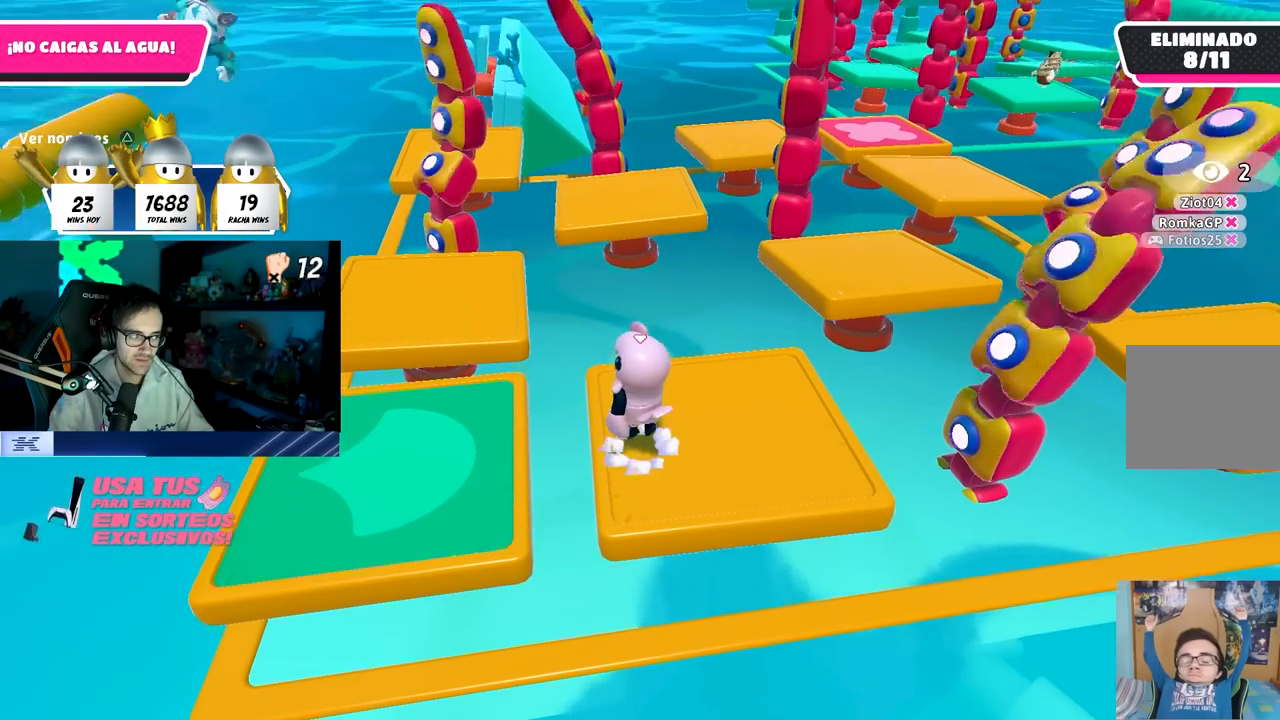
{"buttons": [], "left_stick": "center", "right_stick": "center", "events": [[367, "CROSS", "up"]]}
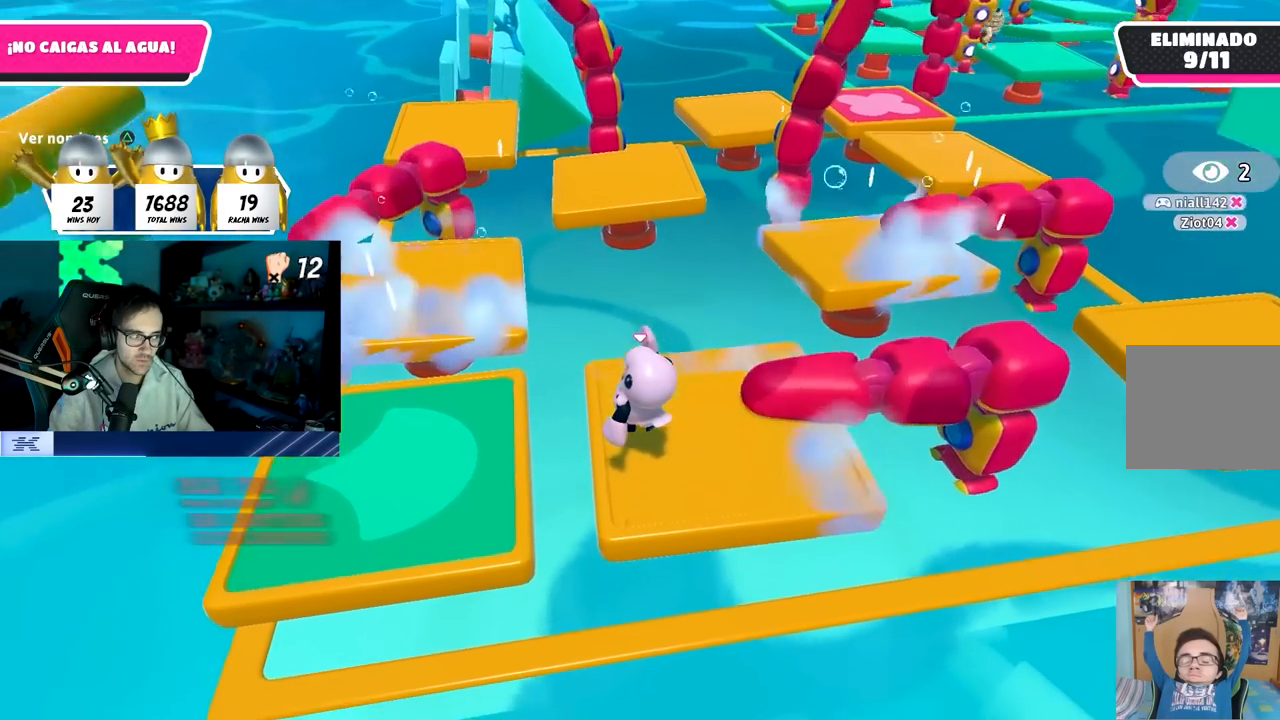
{"buttons": [], "left_stick": "center", "right_stick": "center", "events": []}
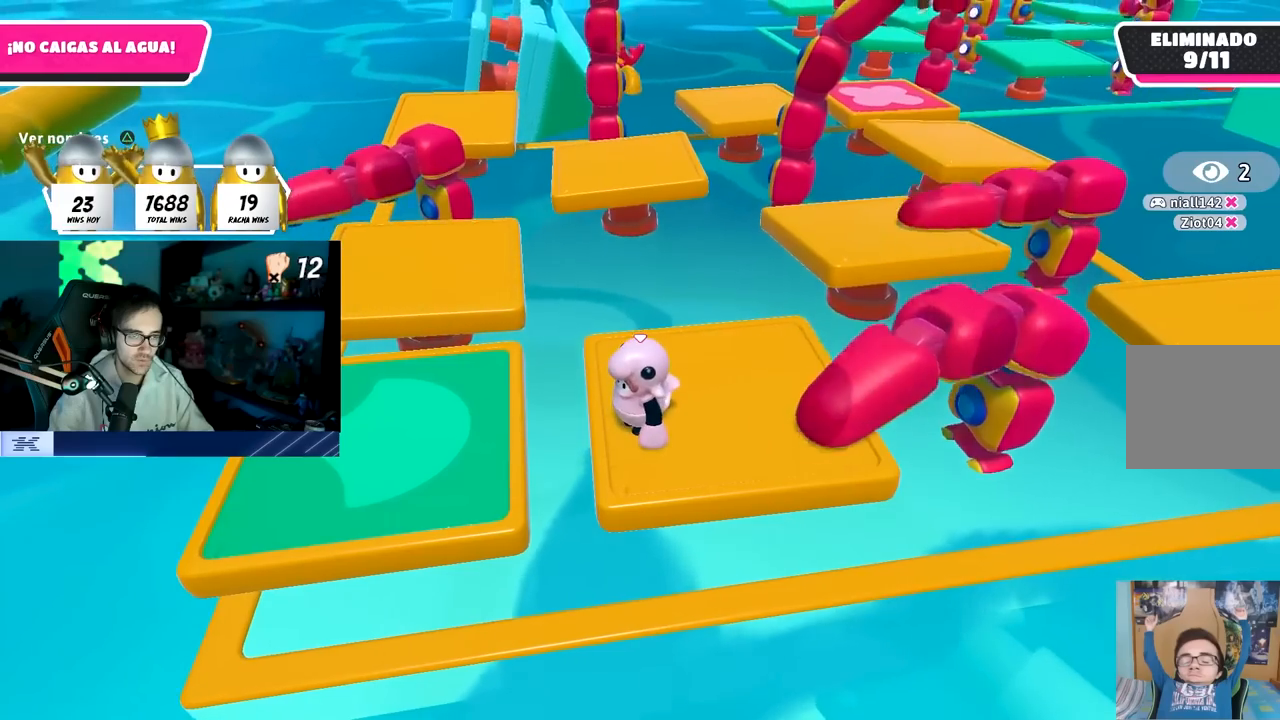
{"buttons": [], "left_stick": "center", "right_stick": "center", "events": []}